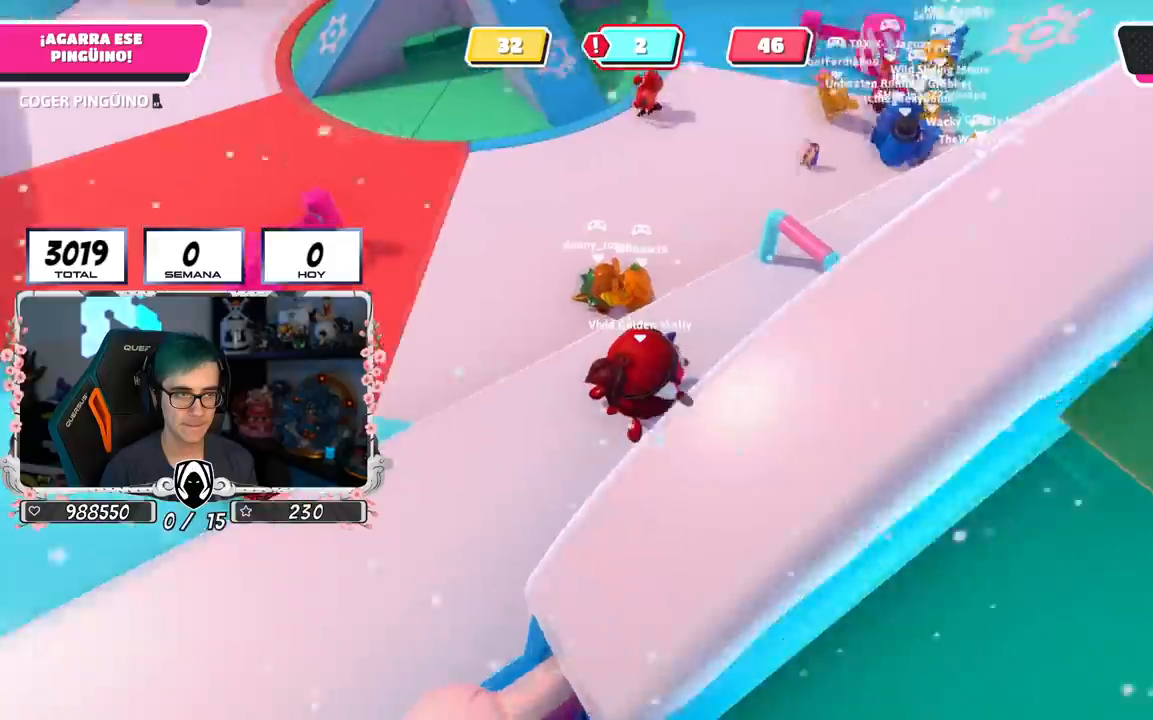
Gameplay with a controller (PlayStation layout); each line is a JSON object with the inputs held at the frame after it. "events" lists button and stick changes between this image and that frame as [ms after this image, input, new state], when the widget could be followed in between.
{"buttons": ["R2"], "left_stick": "center", "right_stick": "up-right", "events": [[450, "right_stick", "up-right"]]}
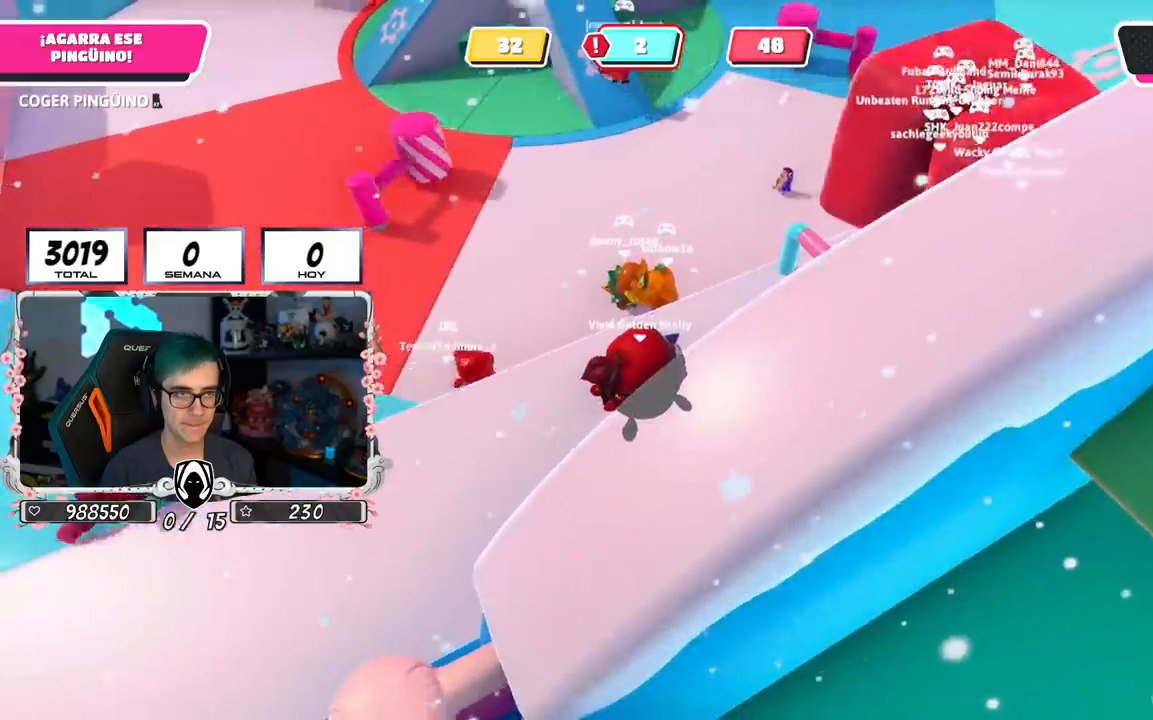
{"buttons": ["R2"], "left_stick": "center", "right_stick": "down-right", "events": [[201, "right_stick", "center"], [384, "right_stick", "down-right"]]}
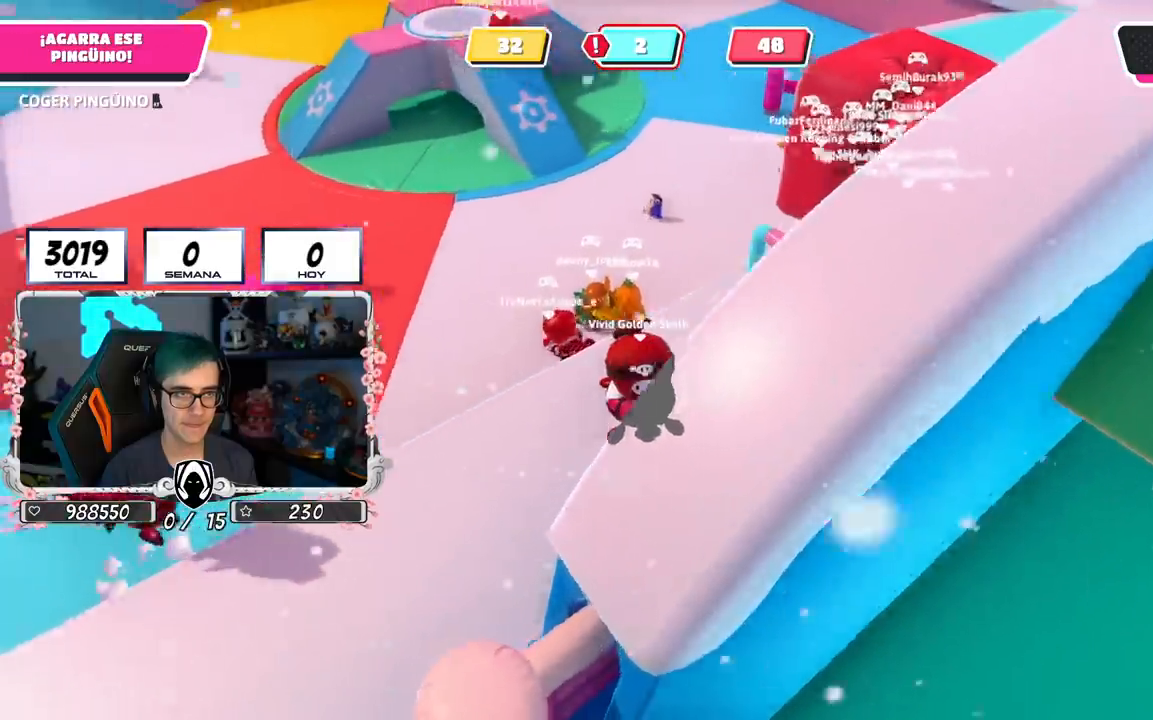
{"buttons": ["R2"], "left_stick": "center", "right_stick": "center", "events": [[67, "right_stick", "center"]]}
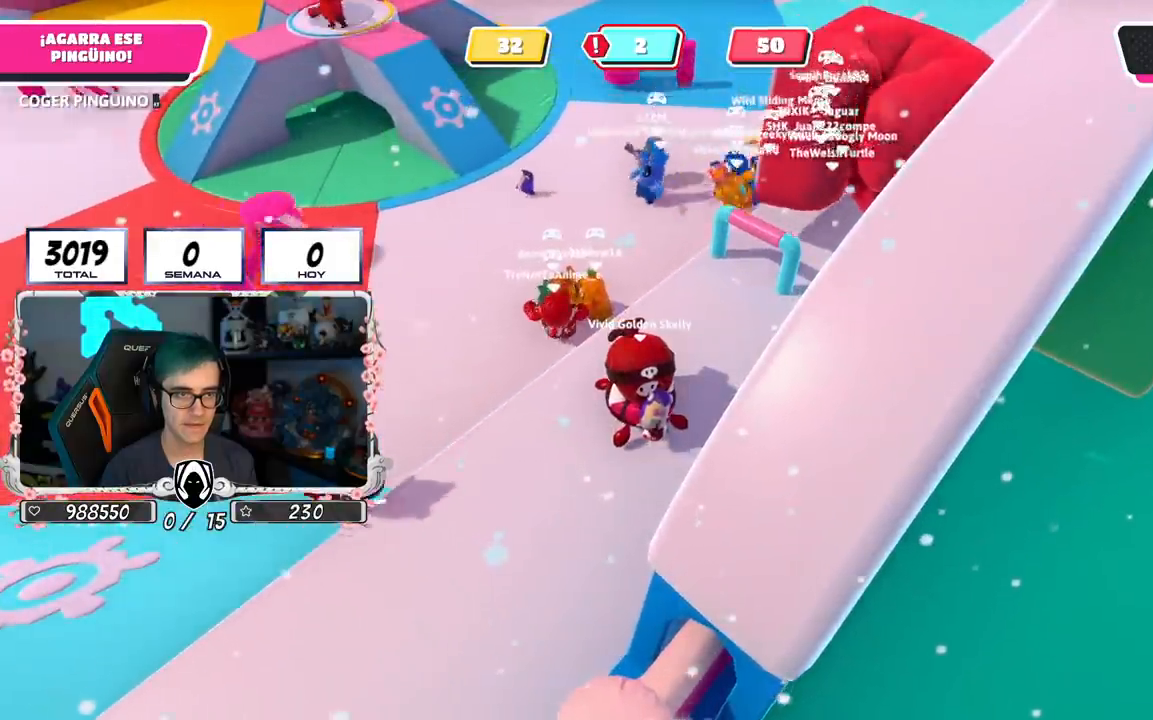
{"buttons": ["R2"], "left_stick": "center", "right_stick": "center"}
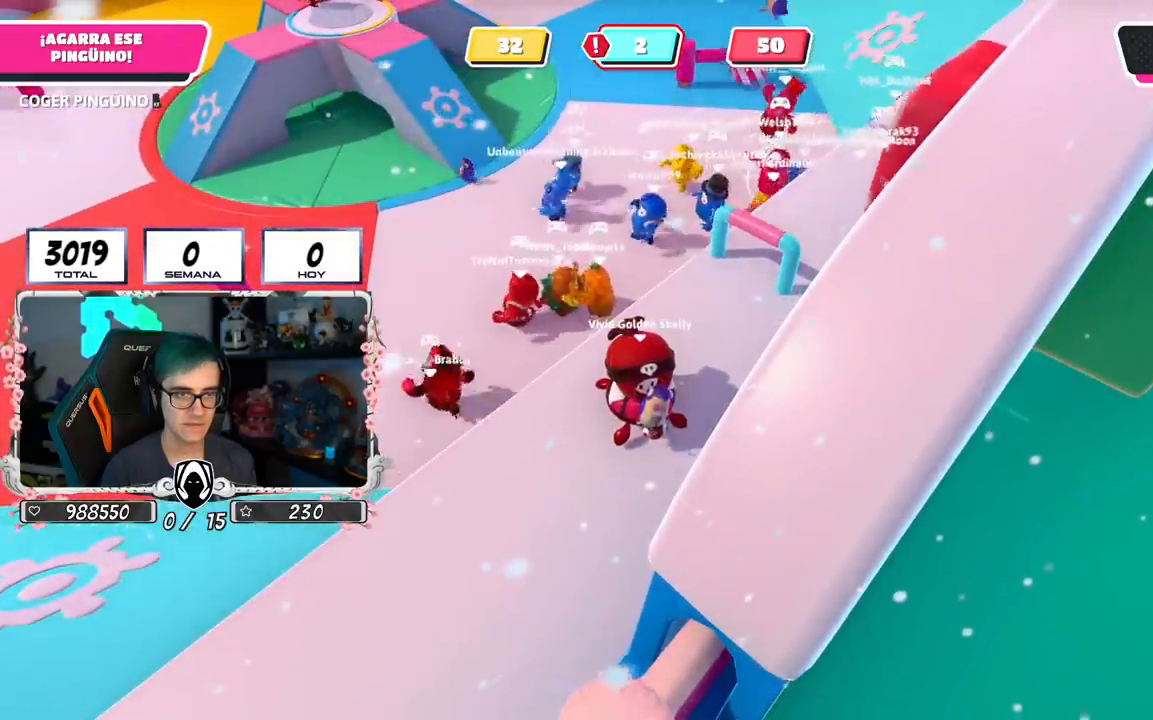
{"buttons": ["R2"], "left_stick": "center", "right_stick": "center", "events": []}
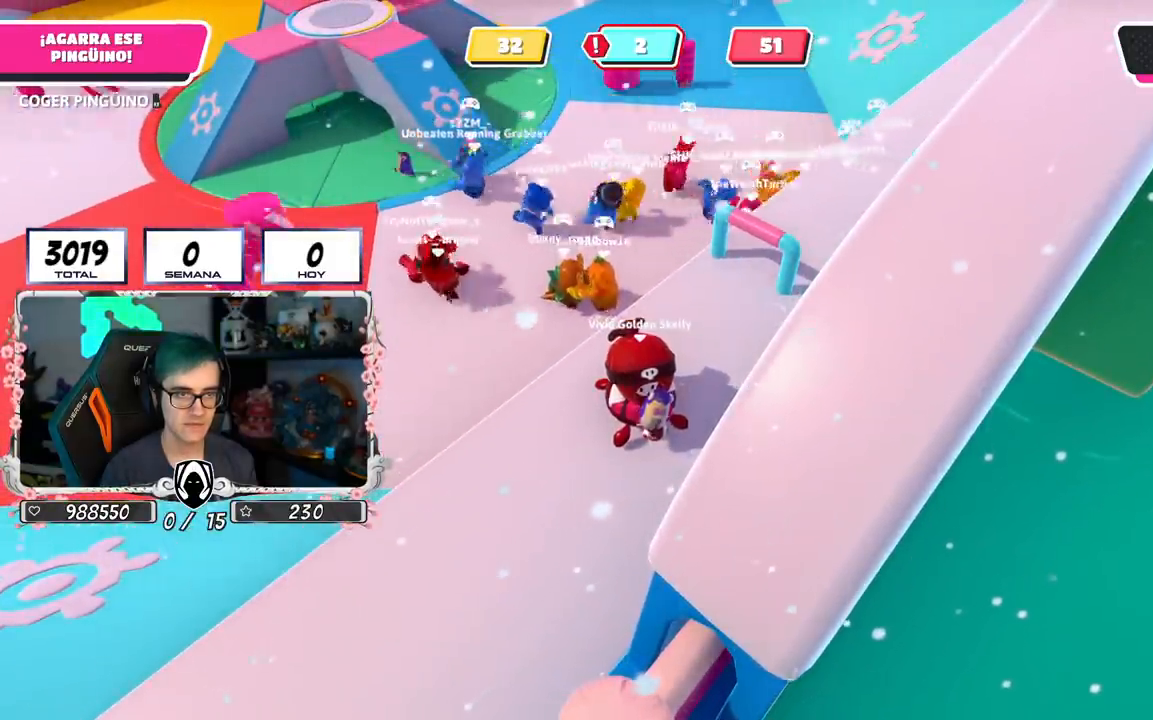
{"buttons": ["R2"], "left_stick": "center", "right_stick": "center", "events": []}
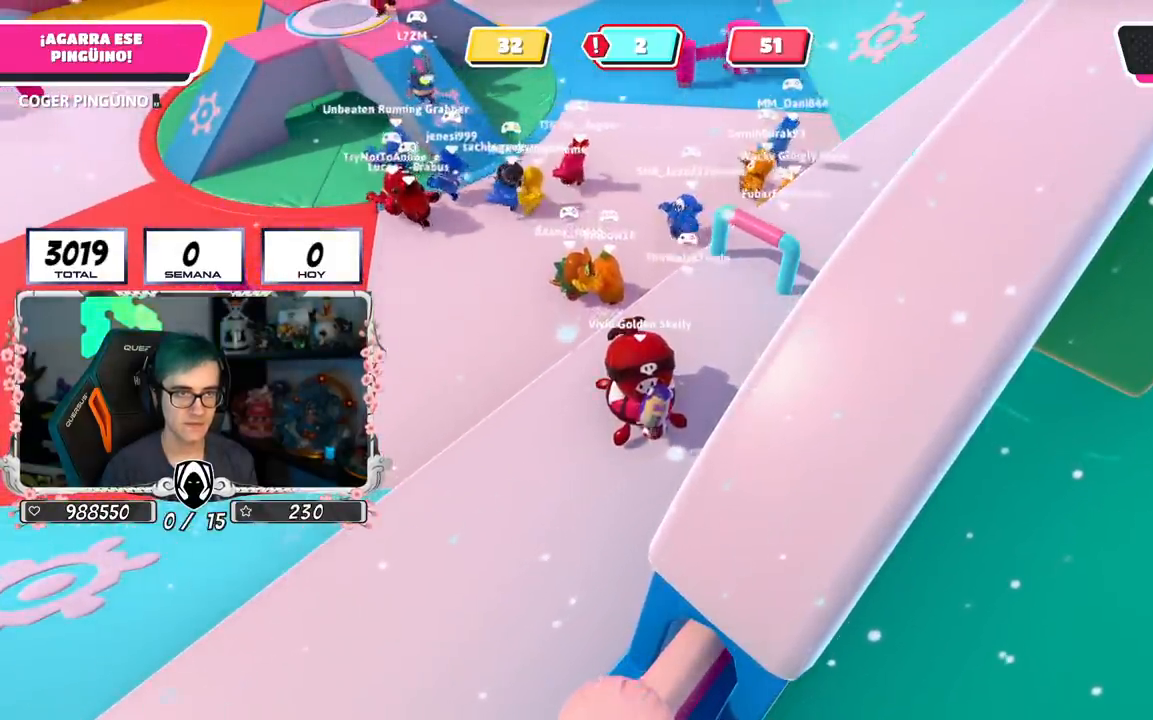
{"buttons": ["R2"], "left_stick": "center", "right_stick": "center", "events": []}
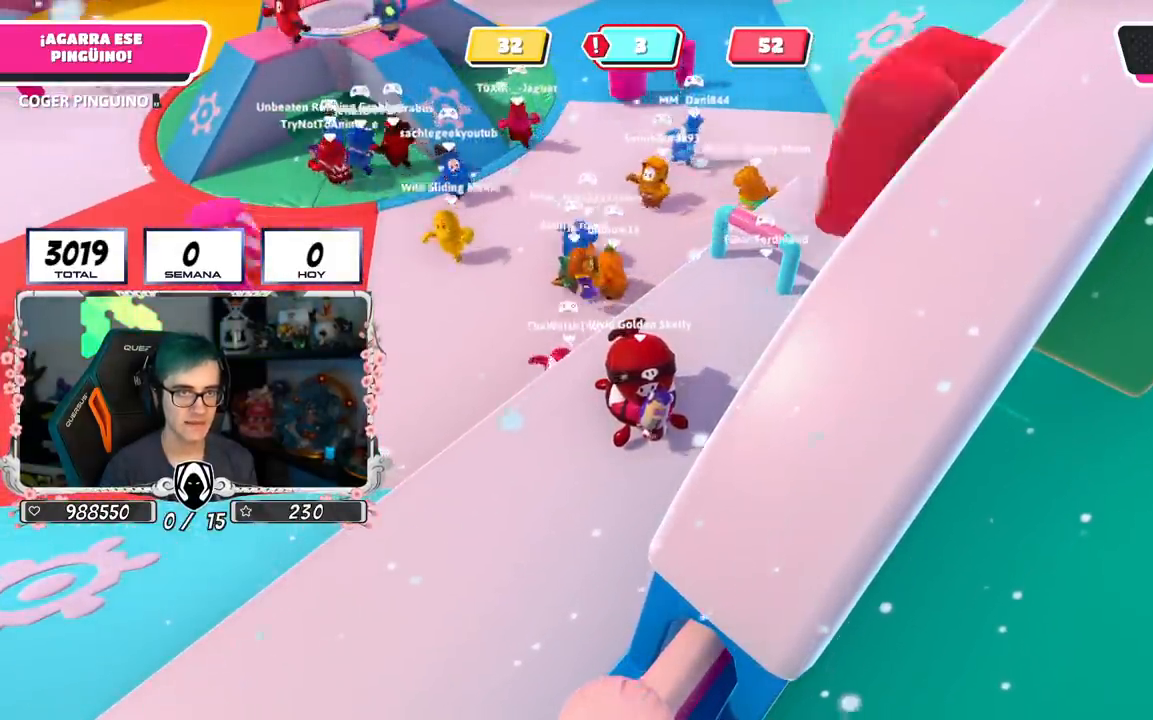
{"buttons": ["R2"], "left_stick": "center", "right_stick": "center", "events": []}
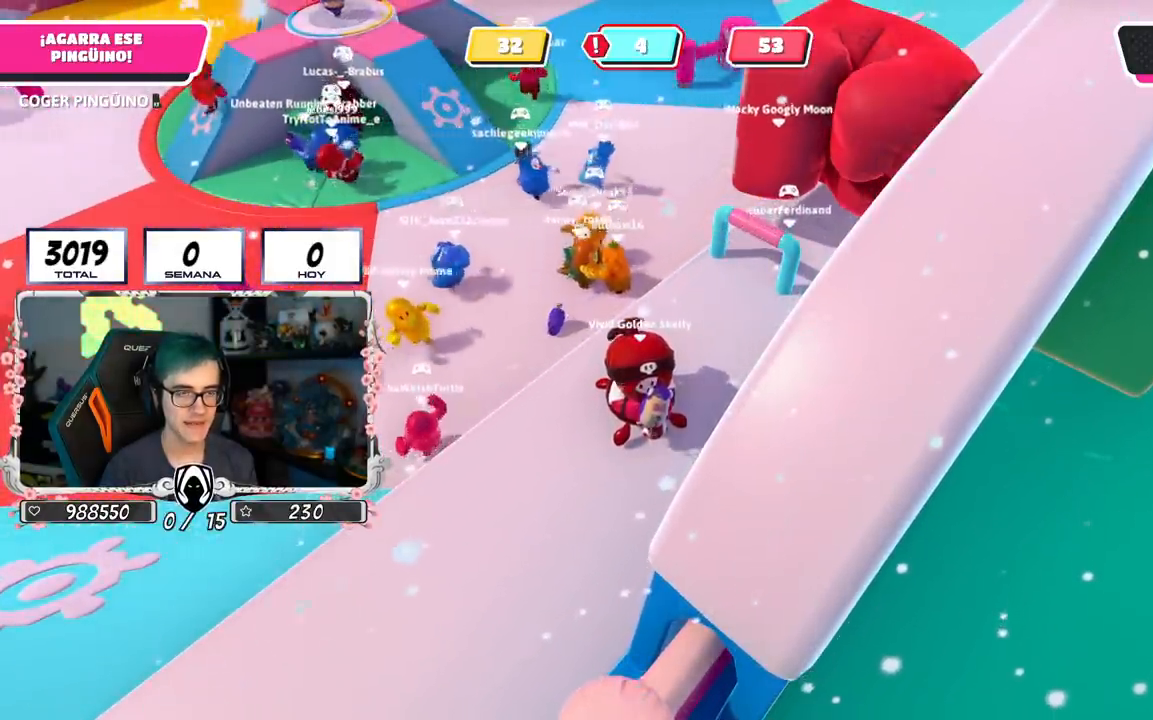
{"buttons": ["R2"], "left_stick": "center", "right_stick": "down-right"}
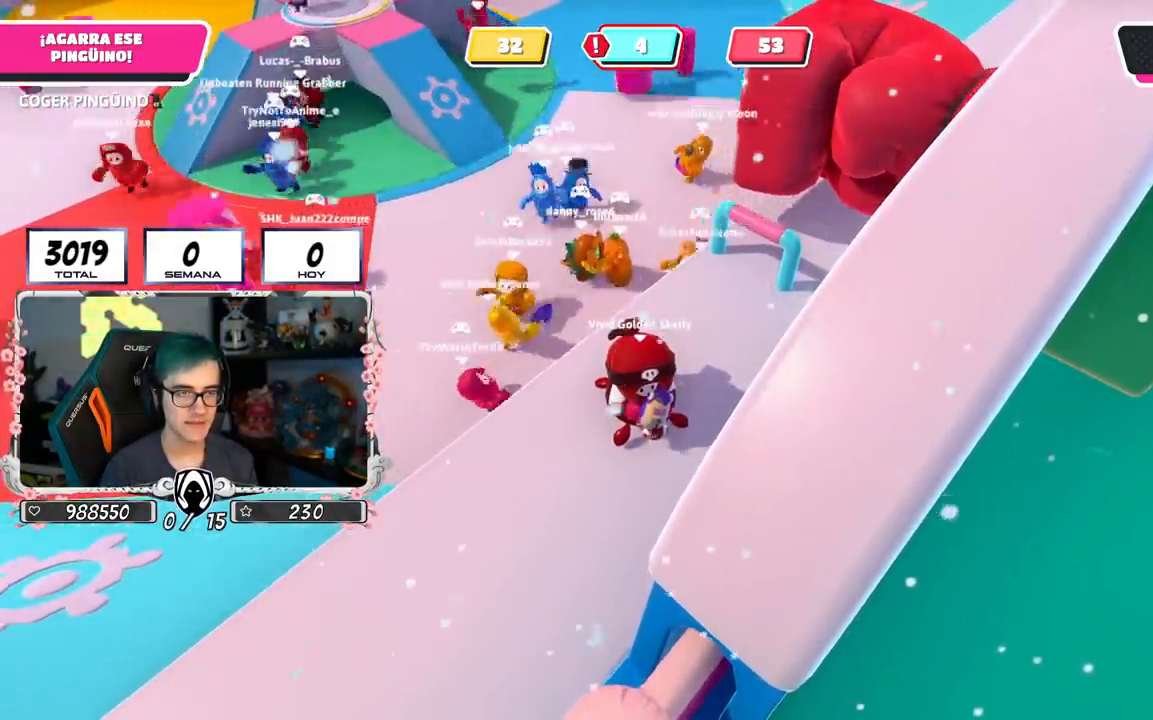
{"buttons": ["R2"], "left_stick": "center", "right_stick": "center", "events": [[400, "right_stick", "center"]]}